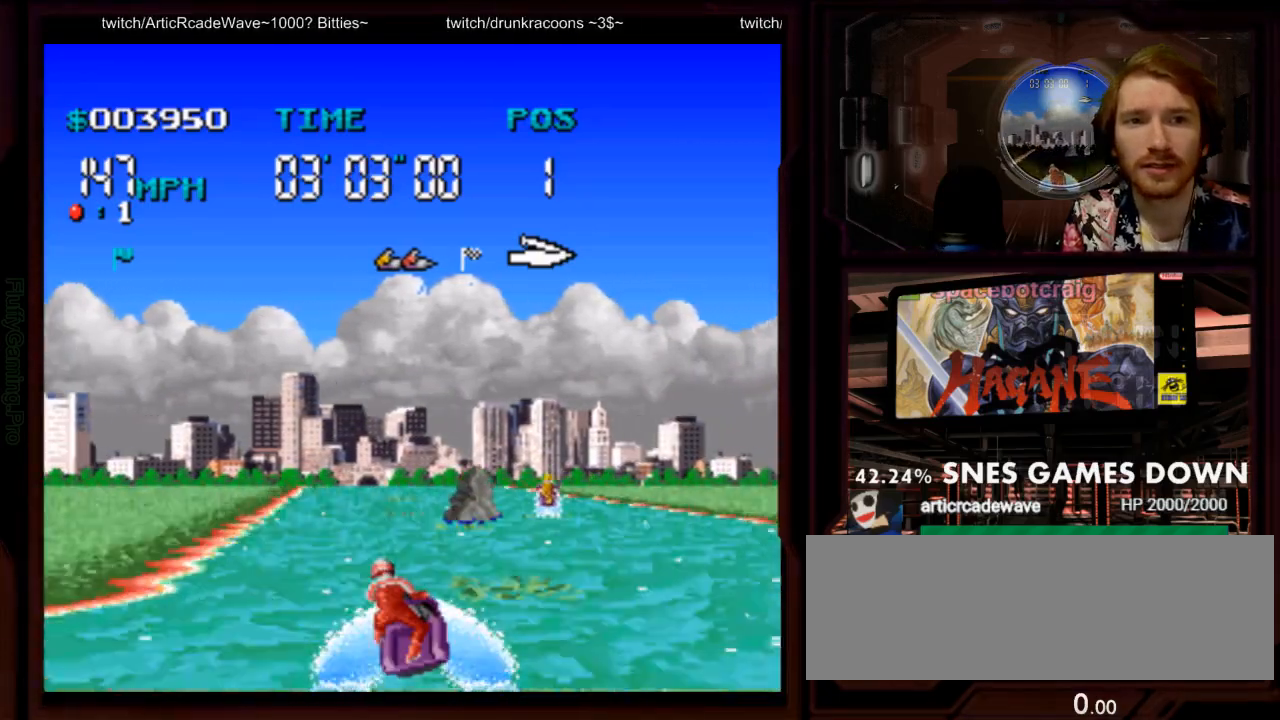
Gameplay with a controller (Nintendo layout); each line is a JSON object with the inputs held at the frame after it. "events" lists button and stick changes between this image and that frame as [ms after this image, input, new state], when the widget could be followed in between. Not read: L3 R3 SELECT.
{"buttons": ["A"], "events": []}
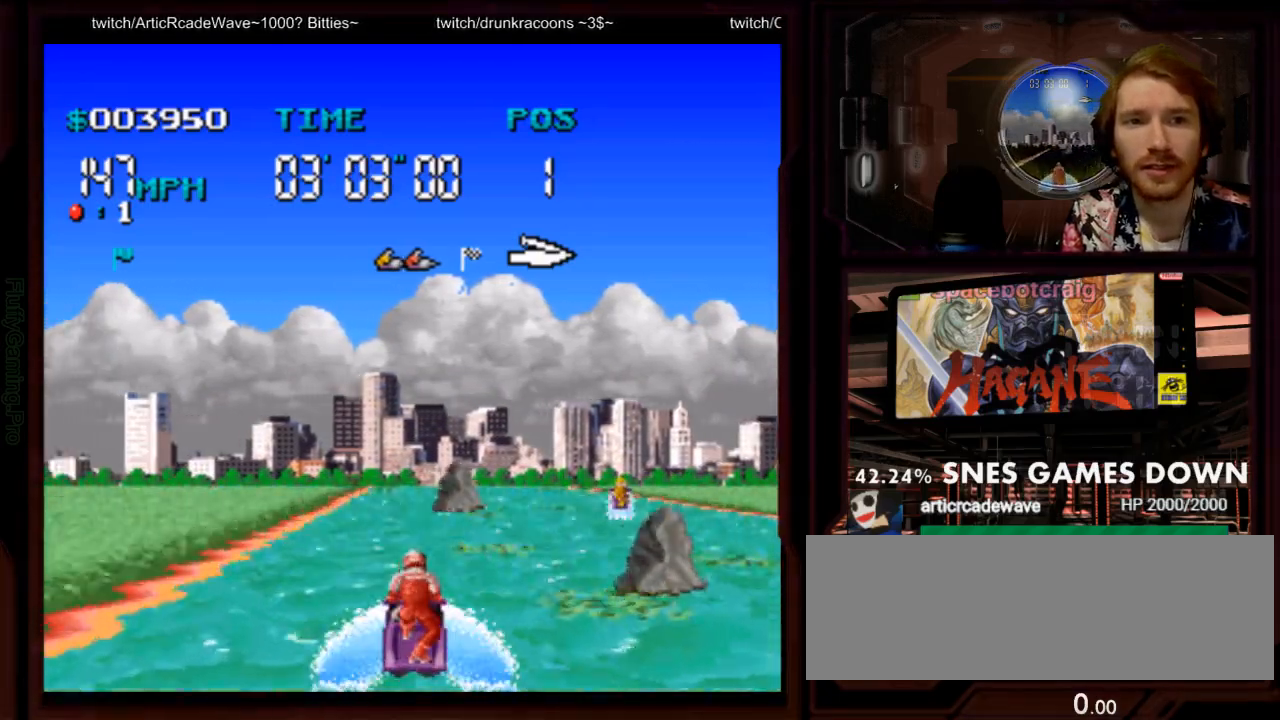
{"buttons": ["A"], "events": [[50, "DPAD_LEFT", "down"], [150, "DPAD_LEFT", "up"]]}
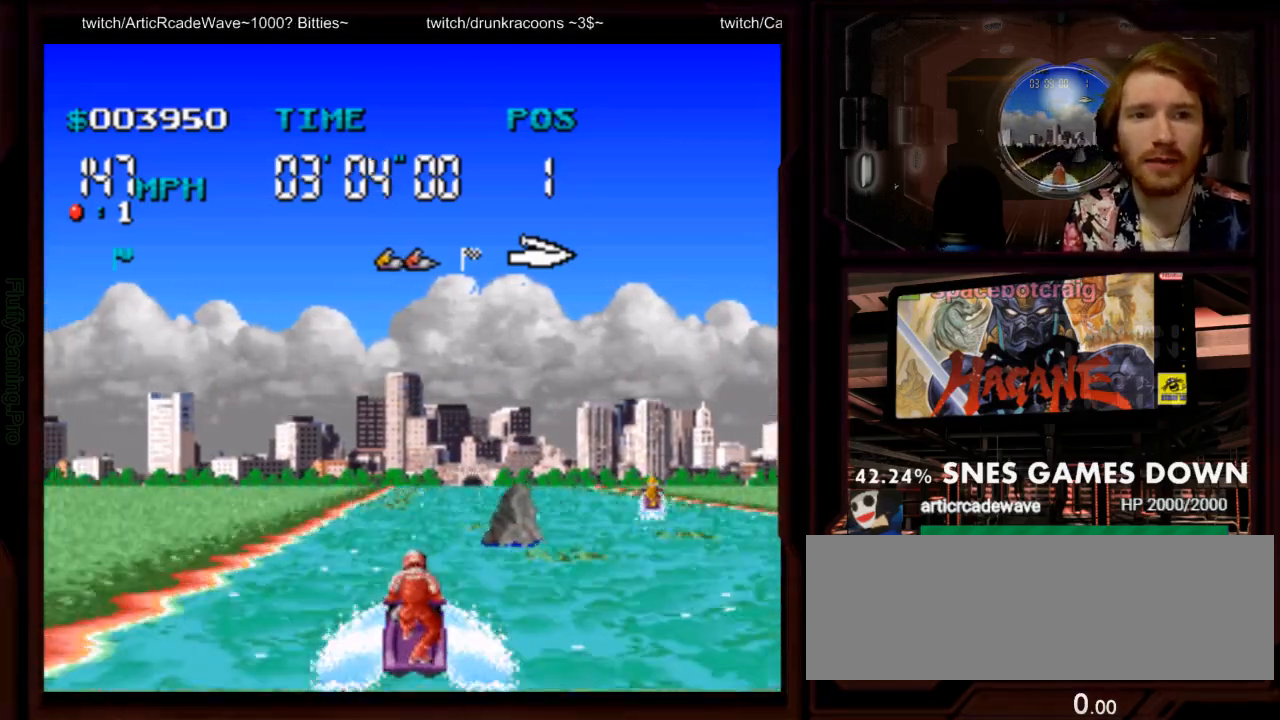
{"buttons": ["A", "DPAD_RIGHT"], "events": [[317, "DPAD_RIGHT", "down"]]}
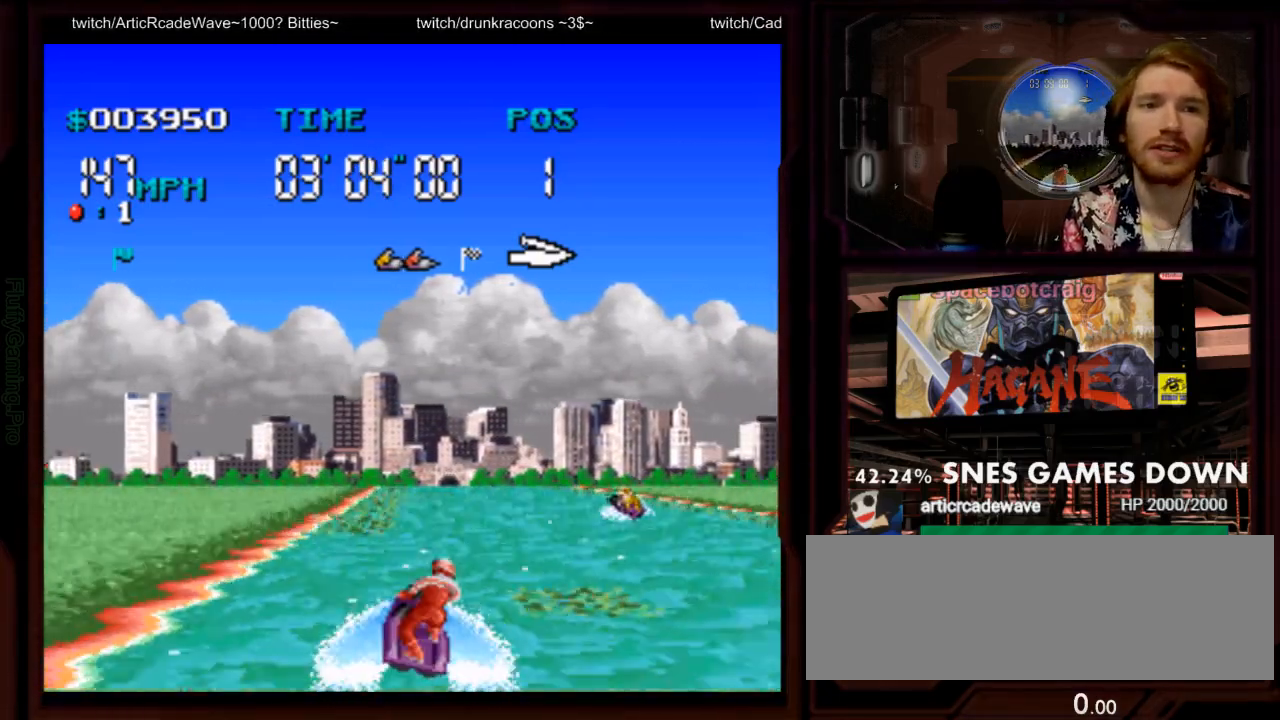
{"buttons": ["A", "DPAD_RIGHT"], "events": [[50, "DPAD_RIGHT", "up"], [300, "DPAD_RIGHT", "down"]]}
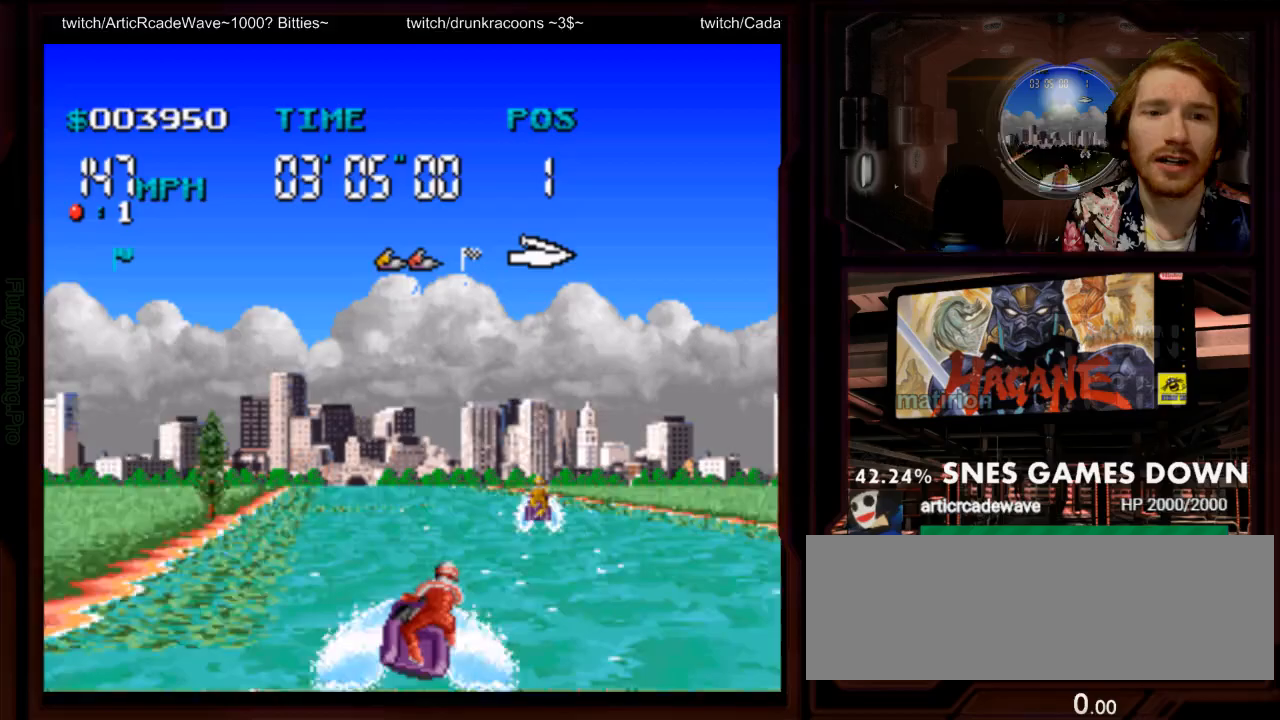
{"buttons": ["A"], "events": [[83, "DPAD_RIGHT", "up"], [167, "DPAD_DOWN", "down"], [200, "DPAD_UP", "down"], [250, "DPAD_UP", "up"], [267, "DPAD_DOWN", "up"], [283, "DPAD_RIGHT", "down"], [400, "DPAD_RIGHT", "up"]]}